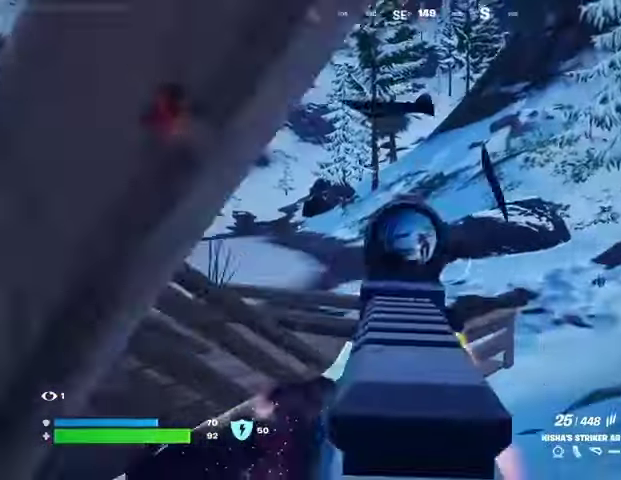
Gameplay with a controller (PlayStation layout); each line is a JSON object with the inputs held at the frame after it. "events" lists button and stick changes between this image and that frame as [ms after this image, input, new state], when the widget could be followed in between.
{"buttons": ["L2", "R2"], "left_stick": "center", "right_stick": "center", "events": [[67, "left_stick", "center"], [100, "R3", "up"], [167, "R2", "down"], [367, "right_stick", "left"], [467, "right_stick", "center"]]}
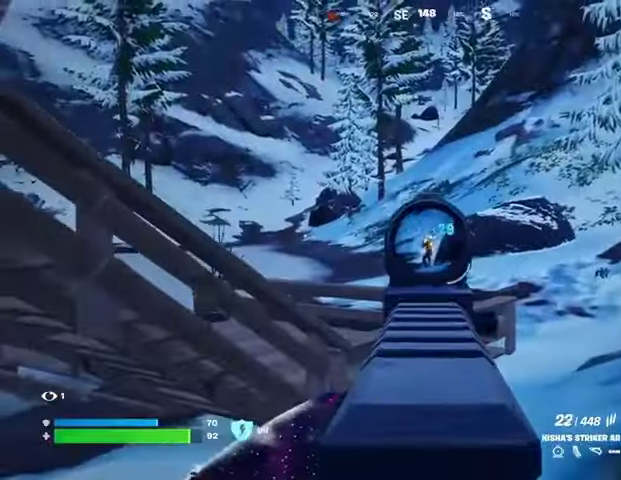
{"buttons": ["L2", "R2"], "left_stick": "up", "right_stick": "down", "events": [[200, "right_stick", "down"], [467, "left_stick", "up"]]}
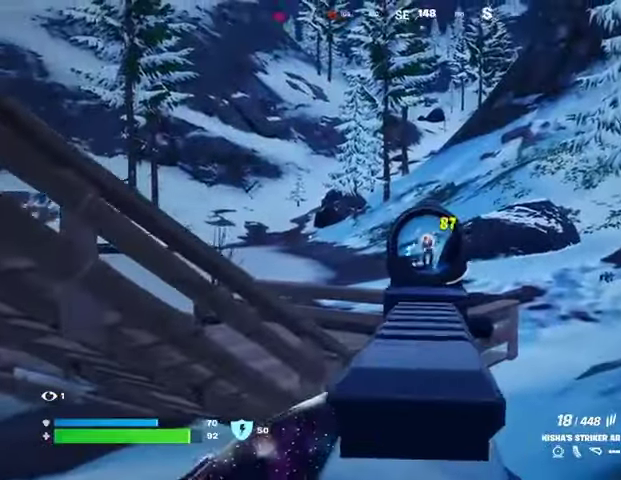
{"buttons": [], "left_stick": "up-right", "right_stick": "left", "events": [[233, "right_stick", "center"], [333, "L2", "up"], [367, "L3", "down"], [367, "R2", "up"], [367, "left_stick", "up-right"], [400, "right_stick", "left"], [467, "L3", "up"]]}
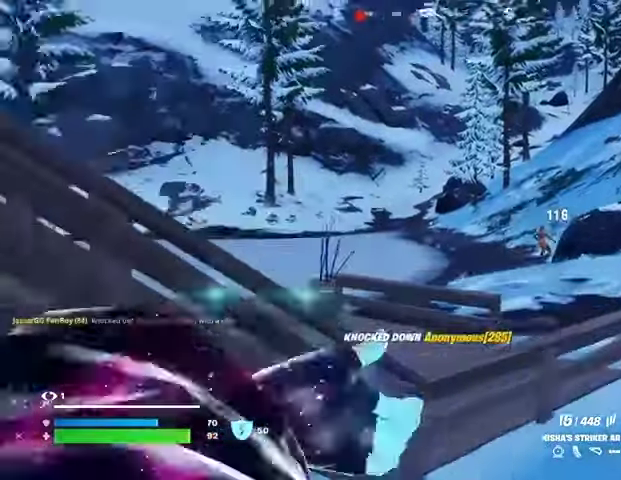
{"buttons": ["L2"], "left_stick": "right", "right_stick": "up-left", "events": [[167, "left_stick", "right"], [167, "right_stick", "center"], [267, "L1", "down"], [433, "L1", "up"], [433, "right_stick", "up-left"], [467, "L2", "down"]]}
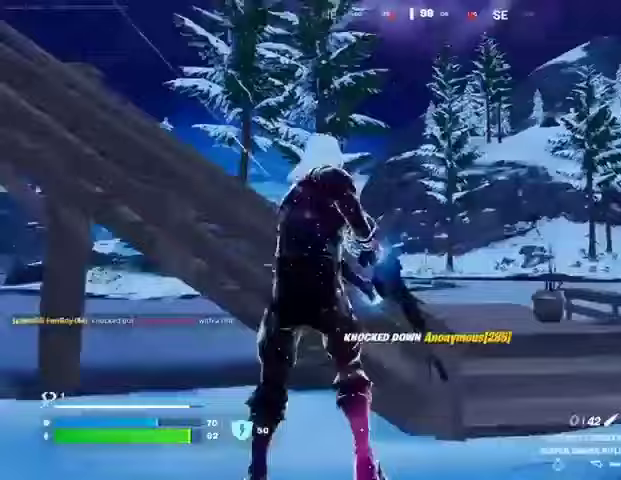
{"buttons": [], "left_stick": "left", "right_stick": "left"}
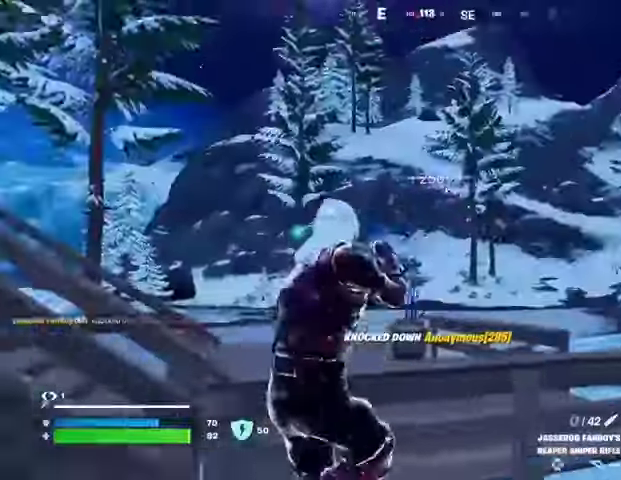
{"buttons": [], "left_stick": "up", "right_stick": "center", "events": [[167, "right_stick", "center"], [467, "left_stick", "up"]]}
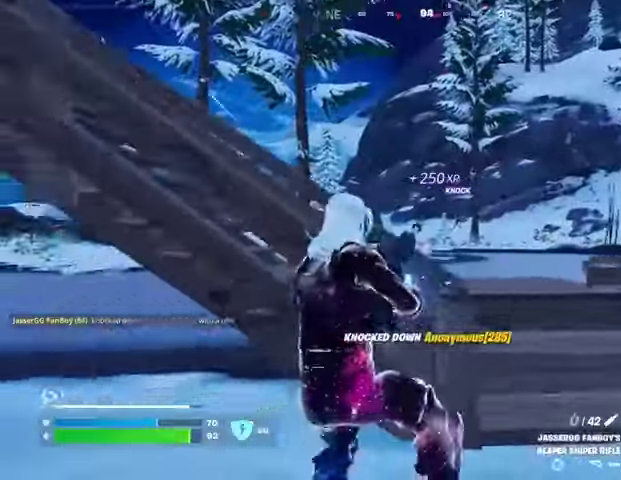
{"buttons": [], "left_stick": "up-right", "right_stick": "center", "events": [[133, "CROSS", "down"], [200, "CROSS", "up"], [200, "right_stick", "left"], [300, "left_stick", "up-right"], [467, "right_stick", "center"]]}
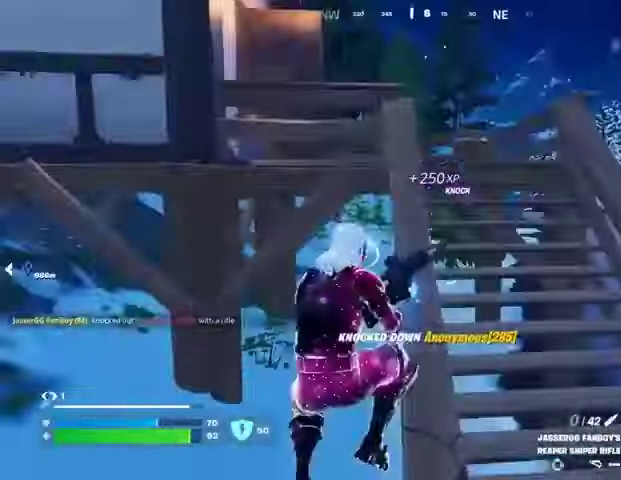
{"buttons": [], "left_stick": "up-right", "right_stick": "center", "events": []}
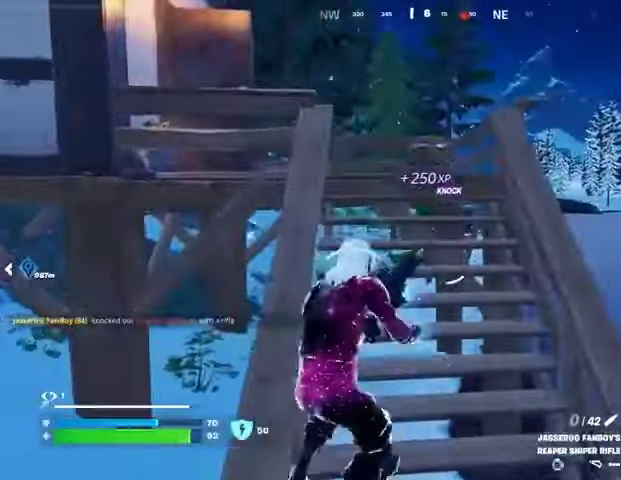
{"buttons": [], "left_stick": "up", "right_stick": "center", "events": [[267, "left_stick", "up"]]}
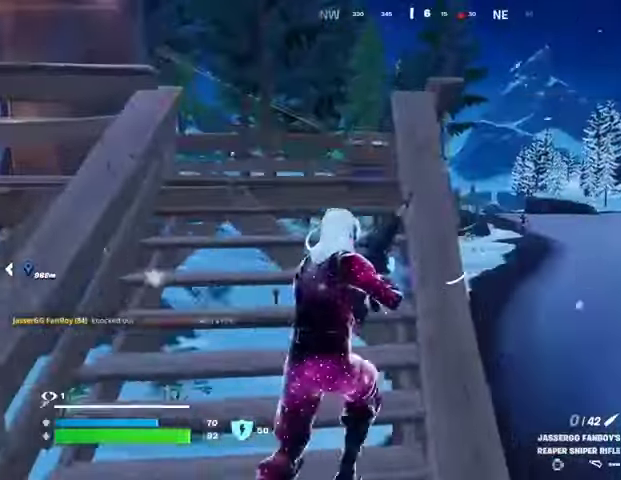
{"buttons": [], "left_stick": "up", "right_stick": "center", "events": []}
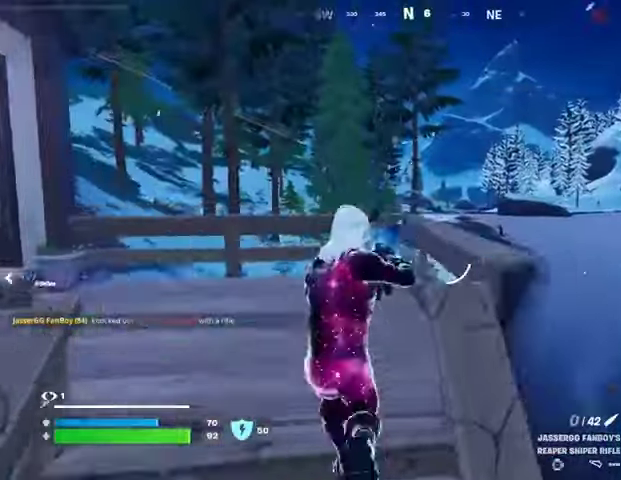
{"buttons": ["L2"], "left_stick": "up-right", "right_stick": "center", "events": [[200, "L2", "down"], [267, "left_stick", "up-right"]]}
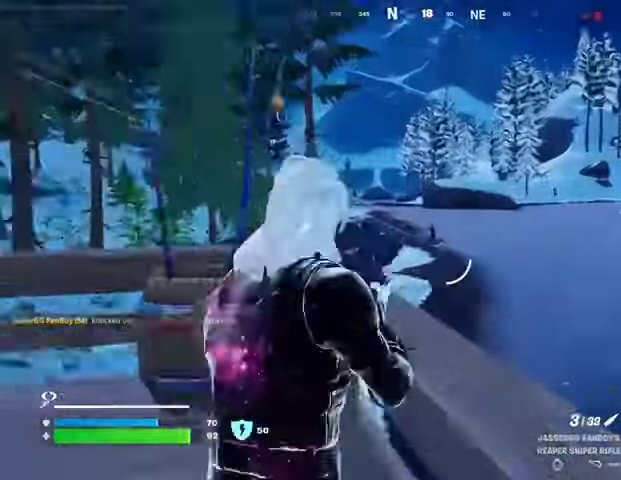
{"buttons": ["L2"], "left_stick": "left", "right_stick": "up-right", "events": [[100, "left_stick", "center"], [133, "right_stick", "down-right"], [233, "right_stick", "center"], [467, "right_stick", "up-right"], [500, "left_stick", "left"]]}
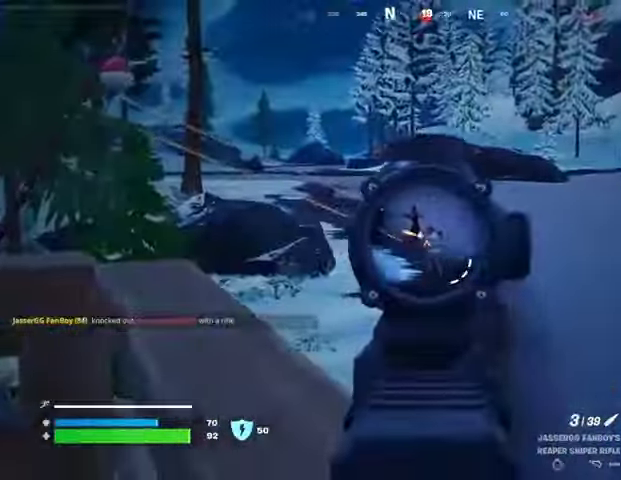
{"buttons": ["CROSS"], "left_stick": "up-left", "right_stick": "center", "events": [[33, "right_stick", "center"], [67, "L2", "up"], [67, "R2", "down"], [100, "L3", "down"], [133, "R2", "up"], [167, "right_stick", "down"], [200, "L3", "up"], [233, "right_stick", "down-left"], [400, "left_stick", "up-left"], [433, "right_stick", "center"], [500, "CROSS", "down"]]}
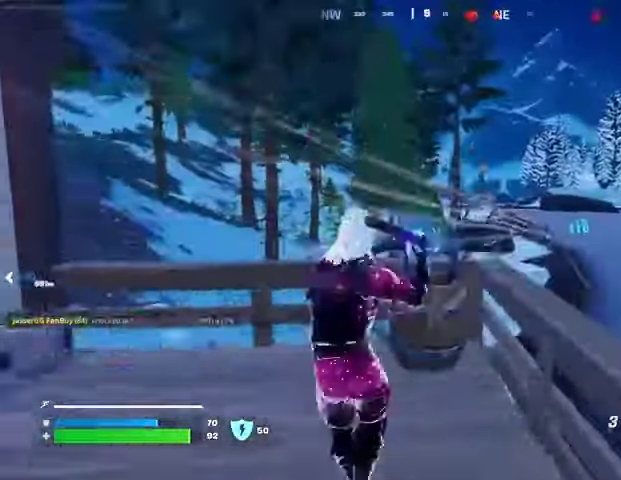
{"buttons": [], "left_stick": "up-left", "right_stick": "up", "events": [[67, "CROSS", "up"], [167, "right_stick", "right"], [200, "L2", "down"], [233, "right_stick", "center"], [300, "L2", "up"], [433, "right_stick", "up"]]}
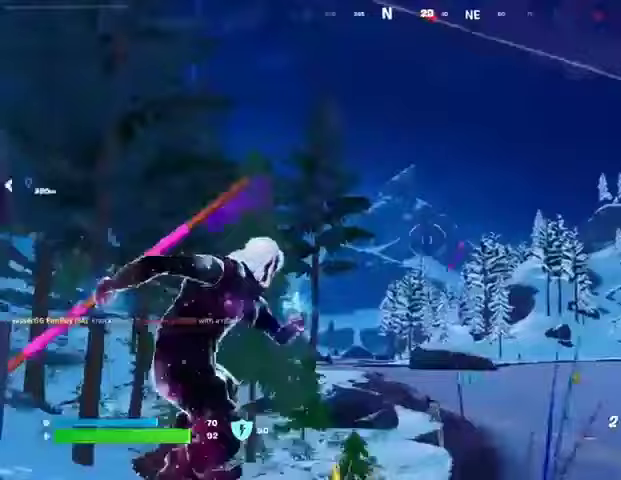
{"buttons": [], "left_stick": "up-left", "right_stick": "down", "events": [[233, "right_stick", "down"]]}
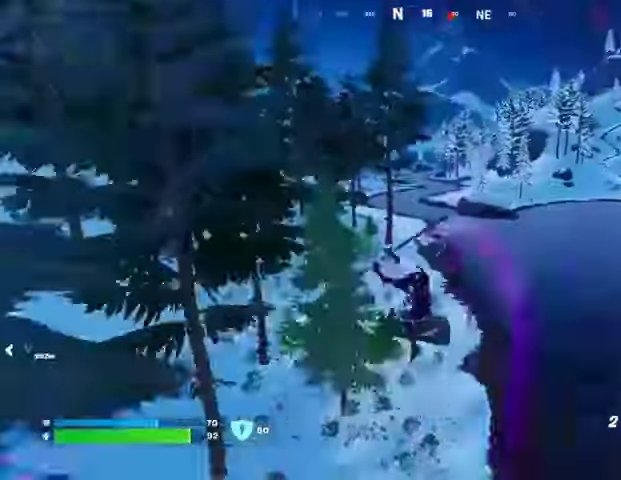
{"buttons": [], "left_stick": "up", "right_stick": "center", "events": [[33, "right_stick", "center"], [100, "left_stick", "up"], [233, "right_stick", "down"], [400, "right_stick", "center"]]}
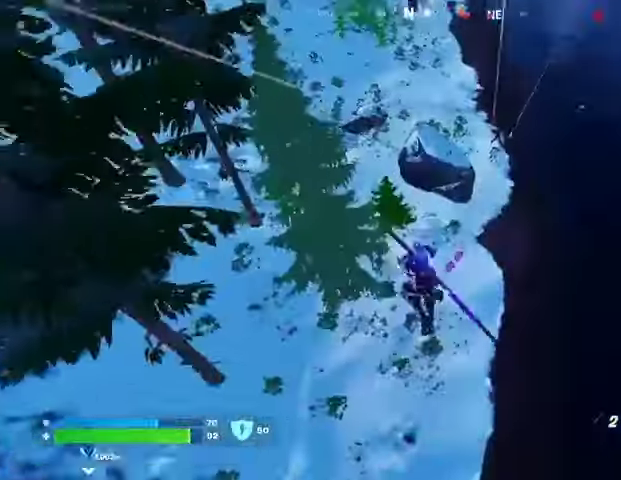
{"buttons": [], "left_stick": "up", "right_stick": "center", "events": [[233, "right_stick", "up-right"], [333, "right_stick", "center"], [400, "R2", "down"], [500, "R2", "up"]]}
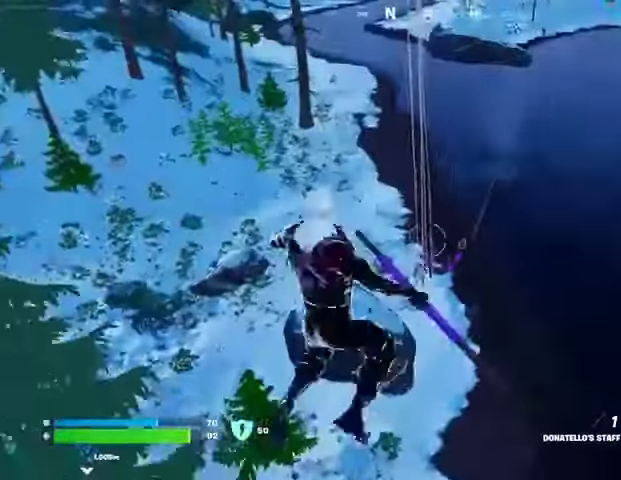
{"buttons": [], "left_stick": "up", "right_stick": "center", "events": []}
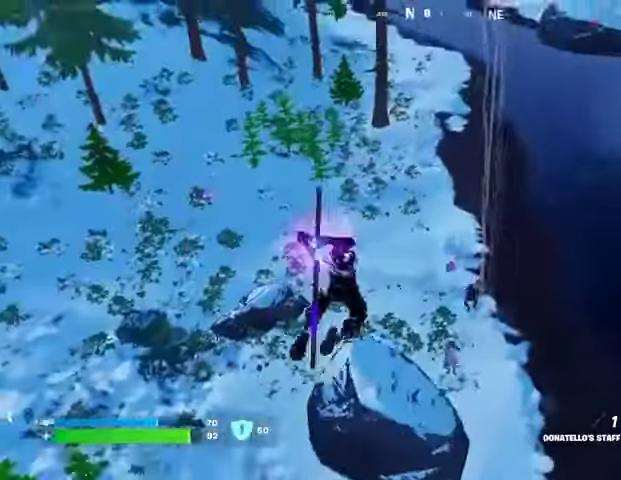
{"buttons": [], "left_stick": "down-right", "right_stick": "down-left", "events": [[133, "right_stick", "down-left"], [300, "right_stick", "center"], [367, "left_stick", "right"], [400, "right_stick", "down-left"], [433, "left_stick", "down-right"]]}
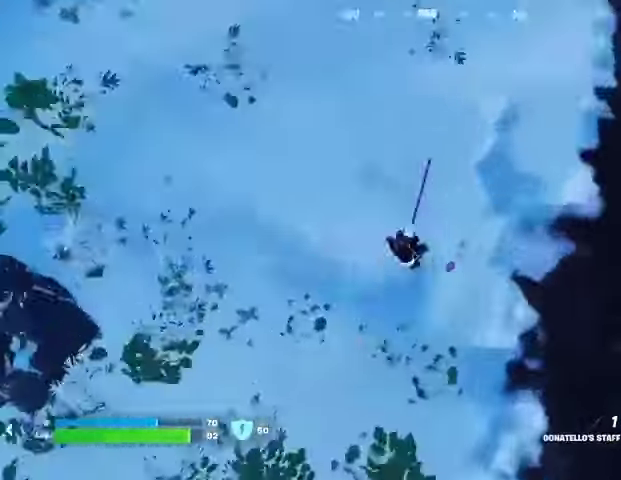
{"buttons": [], "left_stick": "up", "right_stick": "center", "events": [[100, "left_stick", "left"], [100, "right_stick", "up-left"], [300, "left_stick", "up-left"], [400, "left_stick", "up"], [500, "right_stick", "center"]]}
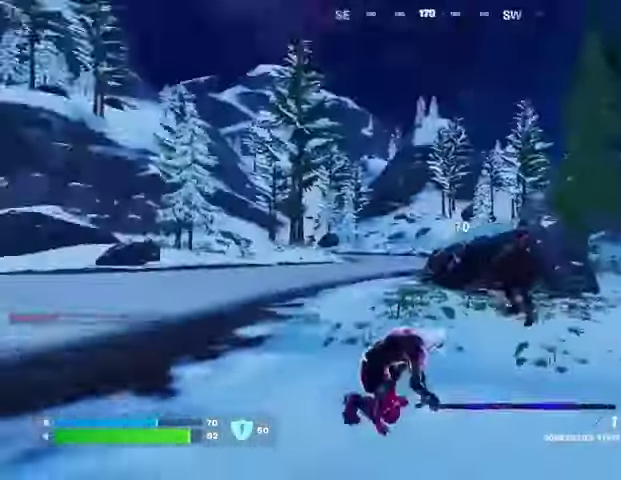
{"buttons": [], "left_stick": "up-right", "right_stick": "right", "events": [[167, "right_stick", "right"], [333, "right_stick", "center"], [433, "left_stick", "up-right"], [500, "right_stick", "right"]]}
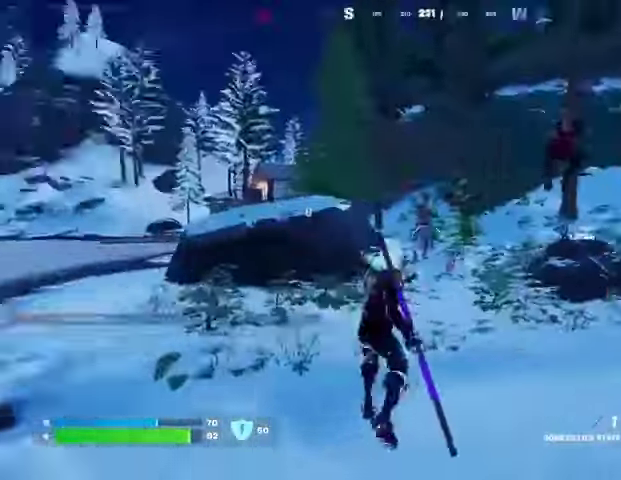
{"buttons": [], "left_stick": "up-right", "right_stick": "left", "events": [[100, "right_stick", "center"], [233, "right_stick", "right"], [333, "right_stick", "center"], [467, "right_stick", "left"]]}
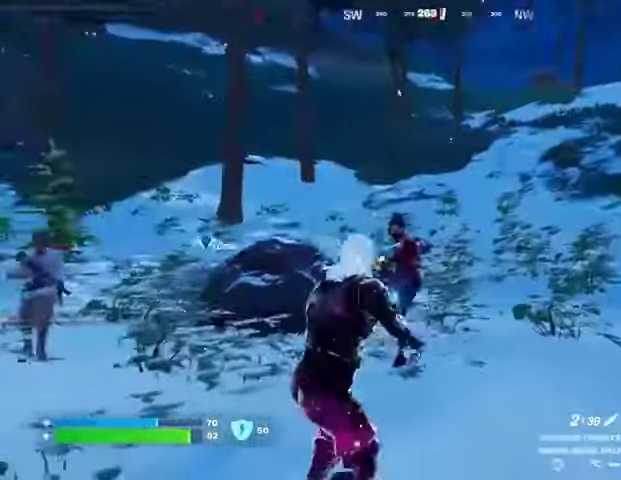
{"buttons": [], "left_stick": "up-right", "right_stick": "center", "events": [[100, "R2", "down"], [133, "right_stick", "center"], [167, "R2", "up"], [233, "right_stick", "left"], [467, "right_stick", "center"]]}
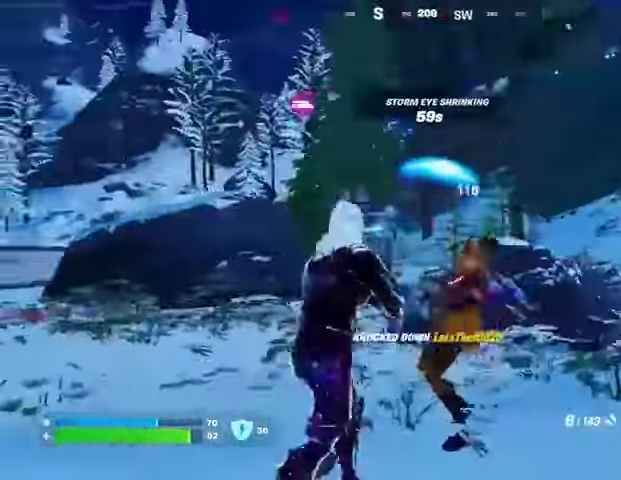
{"buttons": [], "left_stick": "up-left", "right_stick": "center", "events": [[67, "left_stick", "up-left"], [333, "right_stick", "up-right"], [400, "R2", "down"], [433, "right_stick", "center"], [500, "R2", "up"]]}
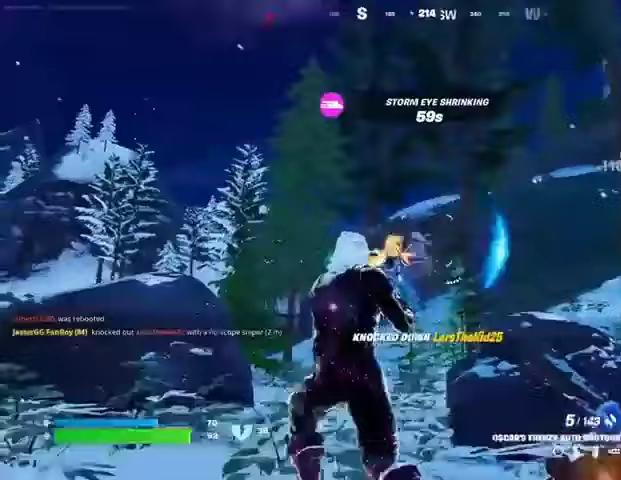
{"buttons": [], "left_stick": "up", "right_stick": "center", "events": [[133, "left_stick", "up"], [300, "R2", "down"], [367, "R2", "up"]]}
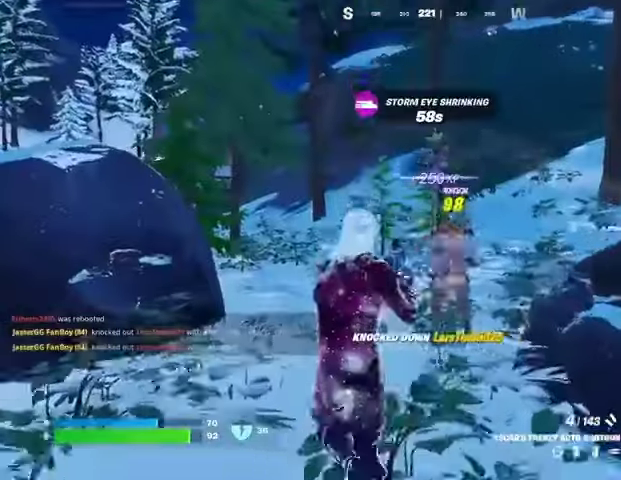
{"buttons": [], "left_stick": "up-right", "right_stick": "center", "events": [[100, "right_stick", "left"], [167, "left_stick", "up-right"], [300, "right_stick", "center"]]}
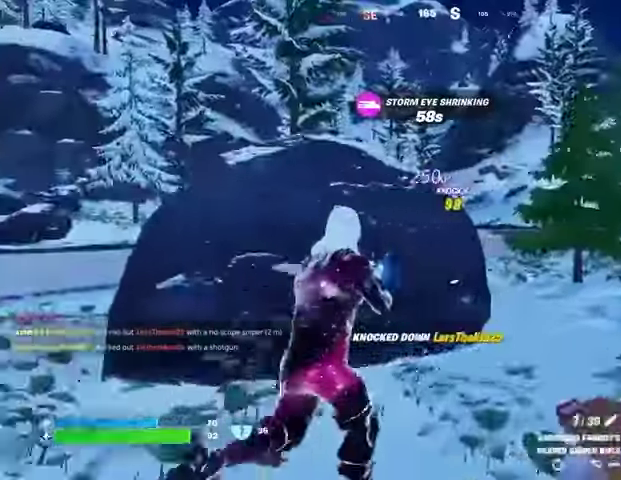
{"buttons": [], "left_stick": "up-right", "right_stick": "center", "events": []}
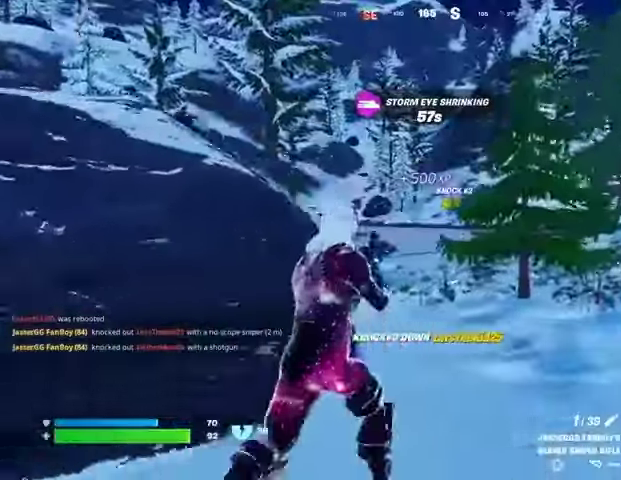
{"buttons": [], "left_stick": "up-right", "right_stick": "left", "events": [[33, "right_stick", "left"], [100, "L3", "down"], [167, "right_stick", "center"], [200, "L3", "up"], [467, "right_stick", "left"]]}
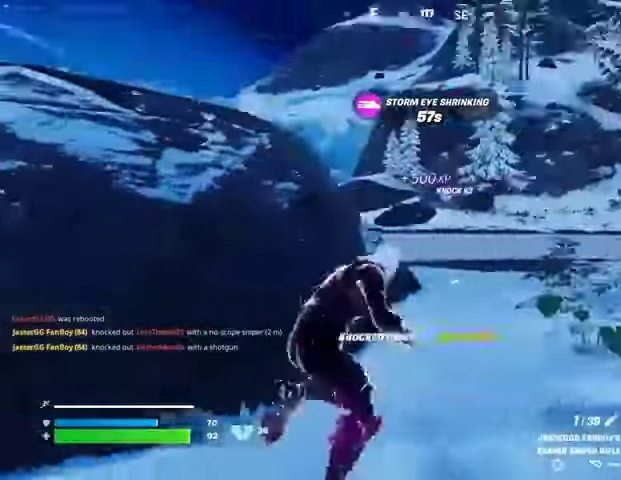
{"buttons": [], "left_stick": "up-left", "right_stick": "center", "events": [[167, "right_stick", "center"], [300, "right_stick", "left"], [433, "right_stick", "center"], [500, "left_stick", "up-left"]]}
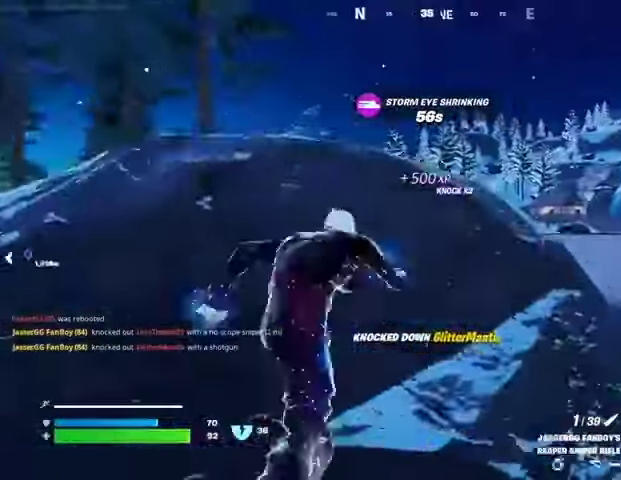
{"buttons": [], "left_stick": "down", "right_stick": "center", "events": [[33, "CROSS", "down"], [100, "CROSS", "up"], [333, "right_stick", "right"], [400, "left_stick", "down-left"], [433, "right_stick", "center"], [500, "left_stick", "down"]]}